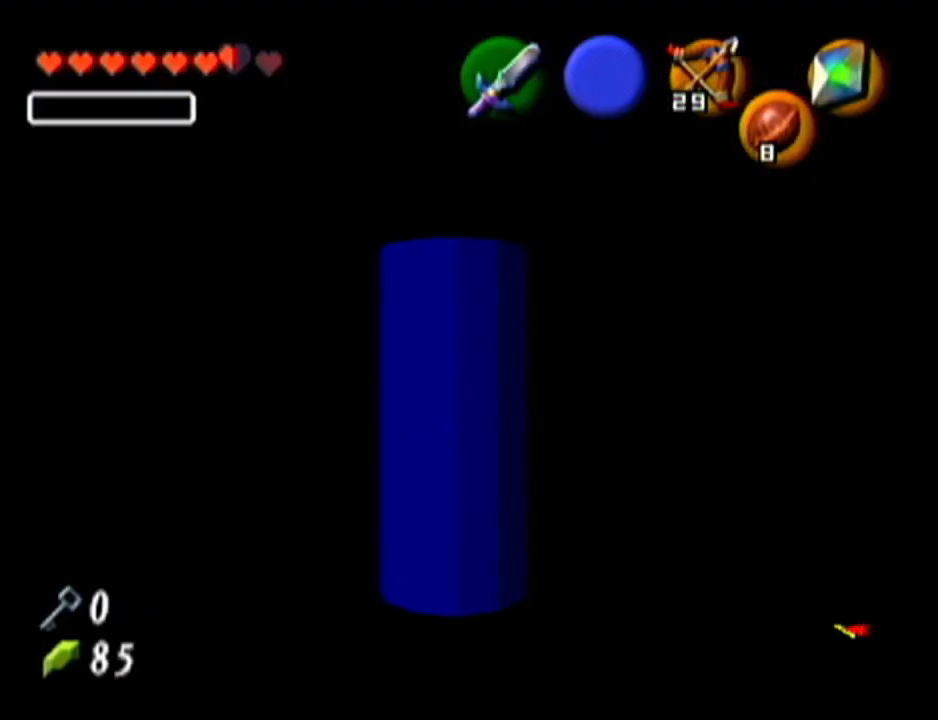
Gameplay with a controller (Nintendo layout); each line is a JSON object with the inputs held at the frame after it. "events" lists button and stick changes between this image and that frame as [ms after this image, input, new state], when the widget could be followed in between. Not read: L3 R3.
{"buttons": [], "left_stick": "up", "events": [[83, "A", "down"], [333, "A", "up"]]}
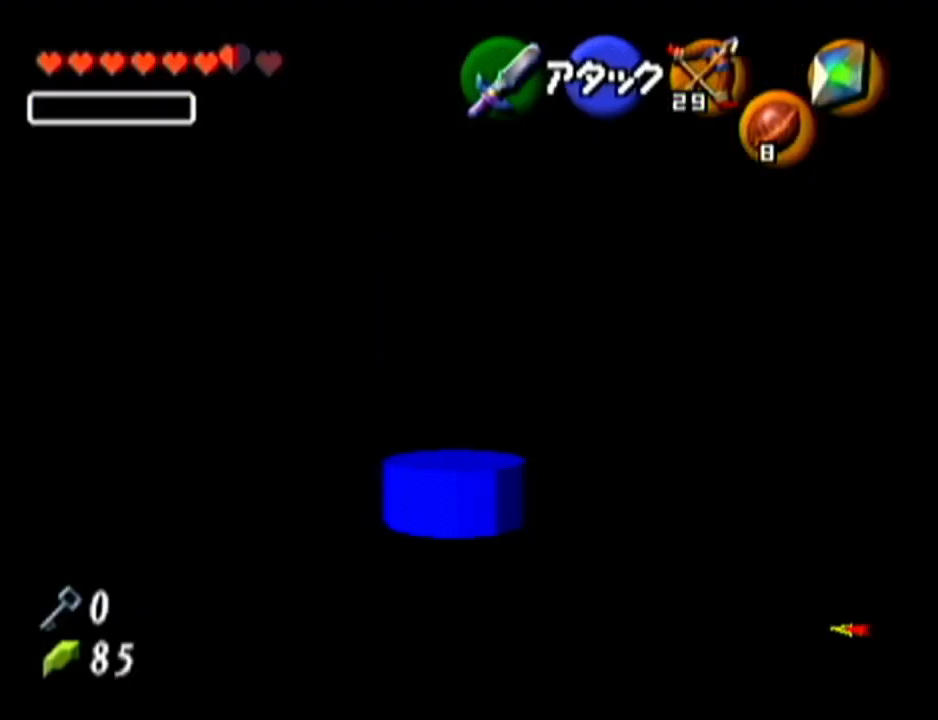
{"buttons": [], "left_stick": "up", "events": []}
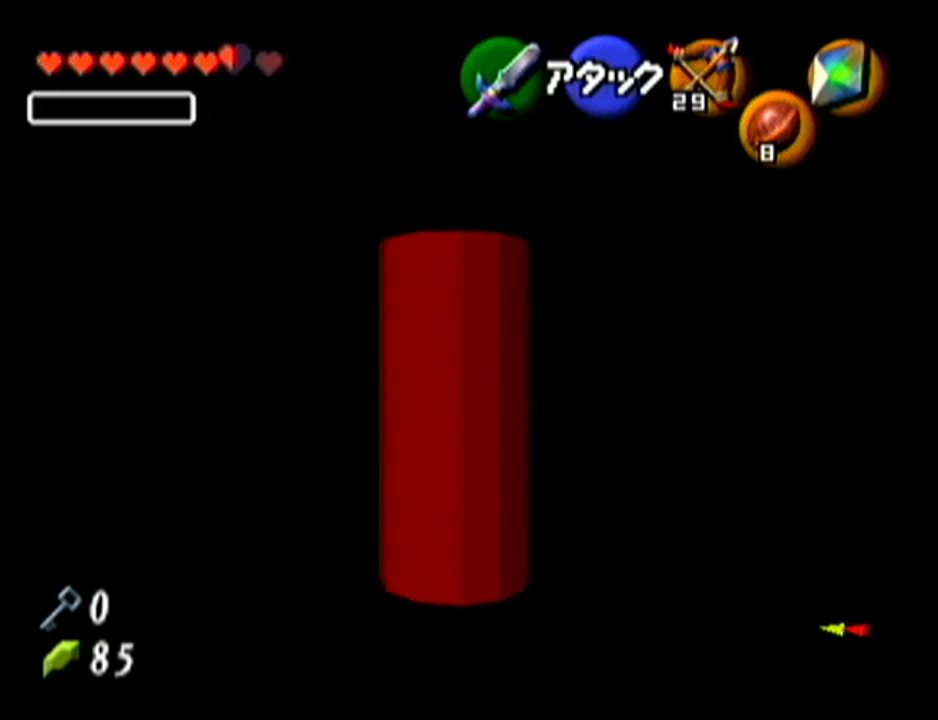
{"buttons": [], "left_stick": "up", "events": []}
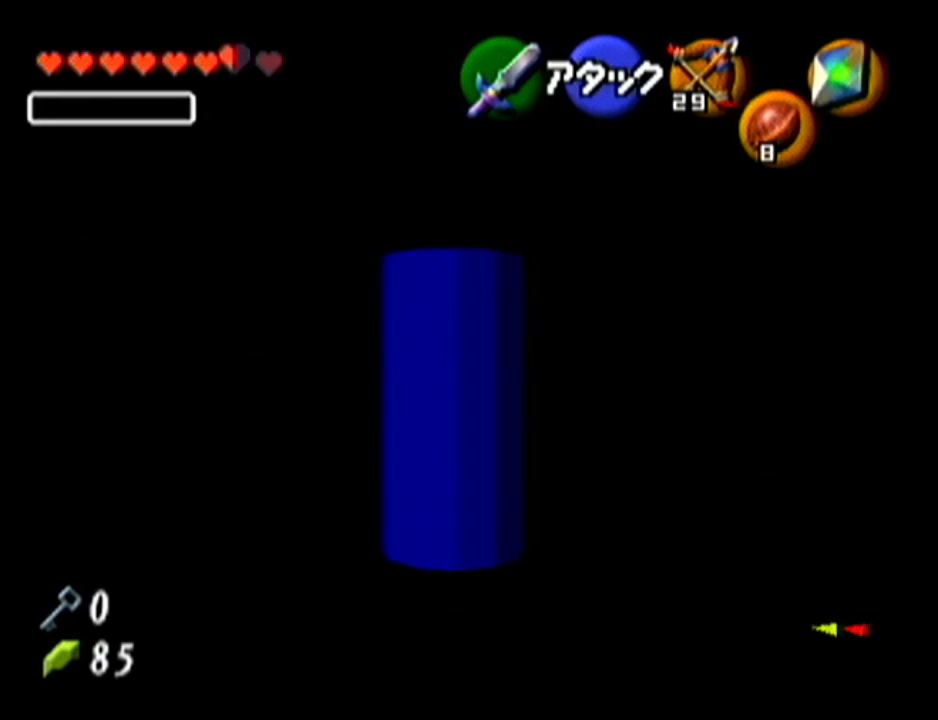
{"buttons": [], "left_stick": "up", "events": []}
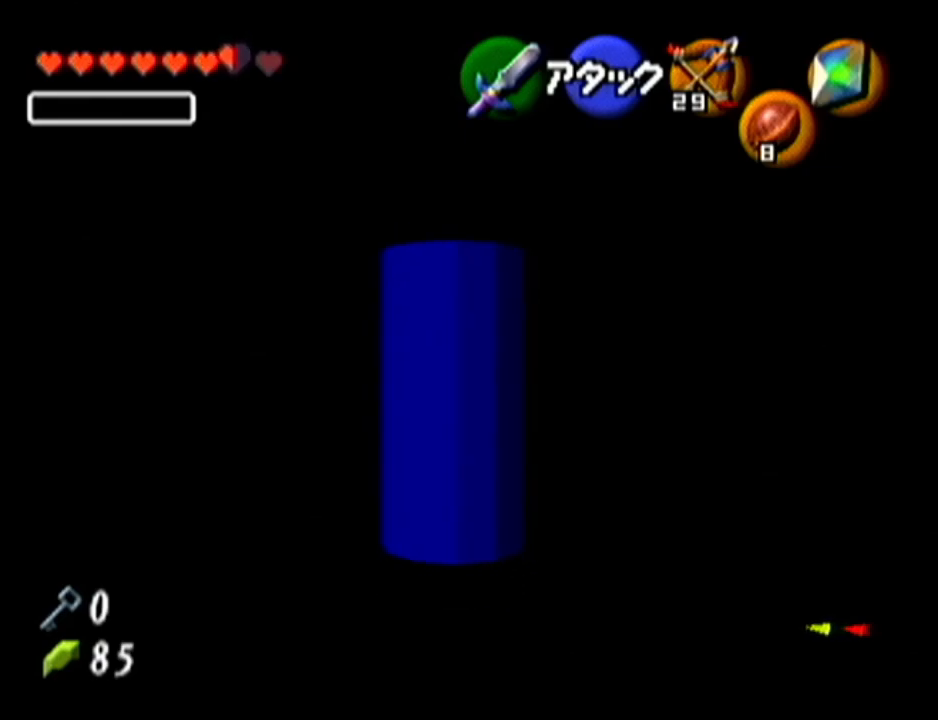
{"buttons": [], "left_stick": "up", "events": []}
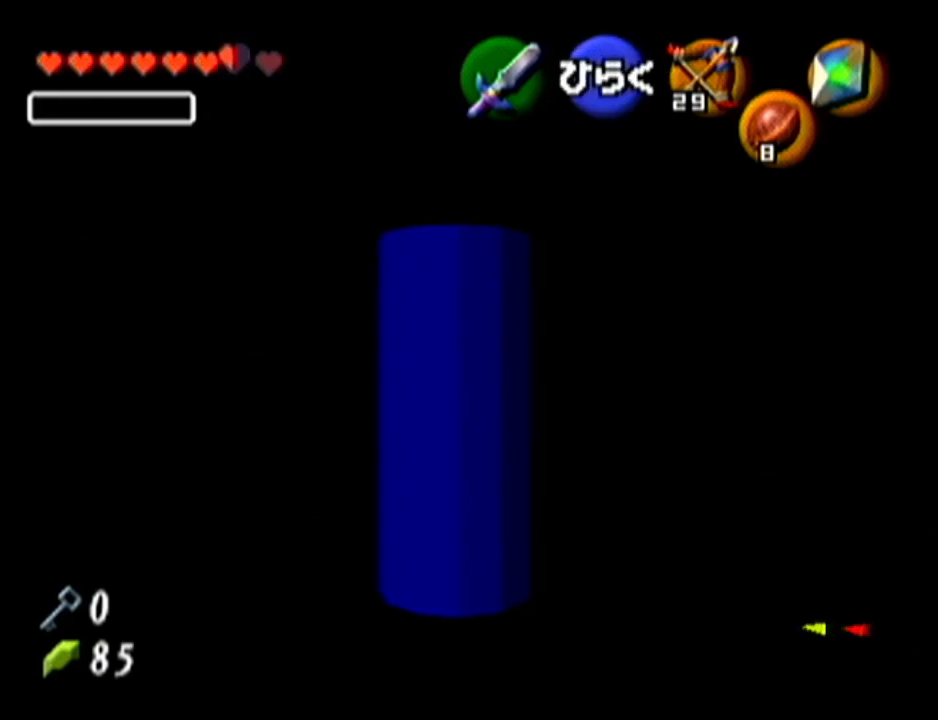
{"buttons": ["A"], "left_stick": "center", "events": [[167, "Z", "down"], [167, "left_stick", "center"], [350, "A", "down"], [484, "Z", "up"]]}
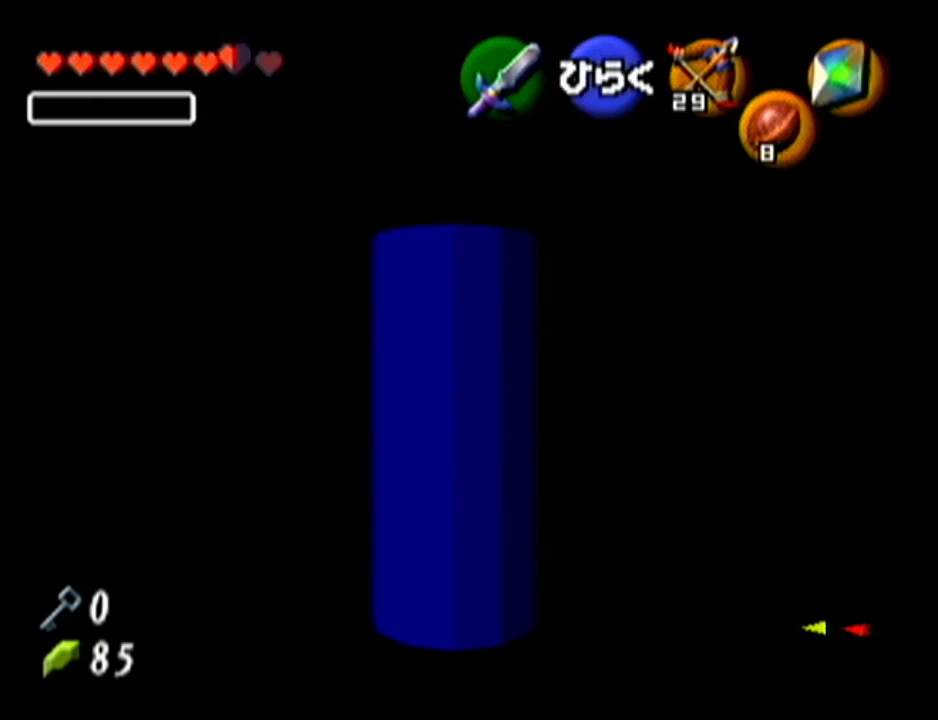
{"buttons": [], "left_stick": "center", "events": [[16, "A", "up"]]}
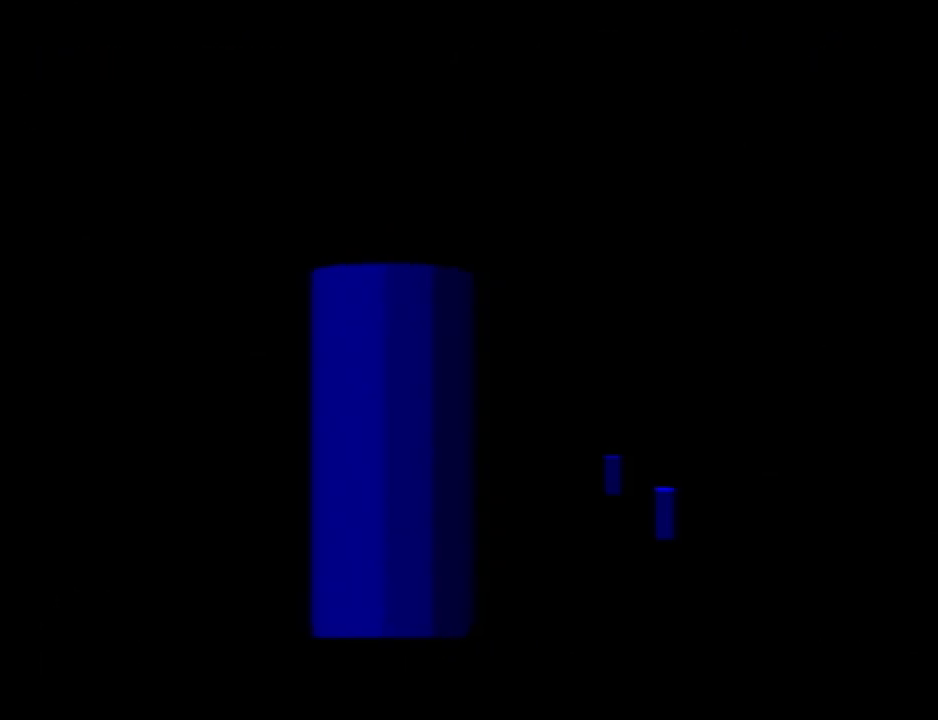
{"buttons": [], "left_stick": "center", "events": []}
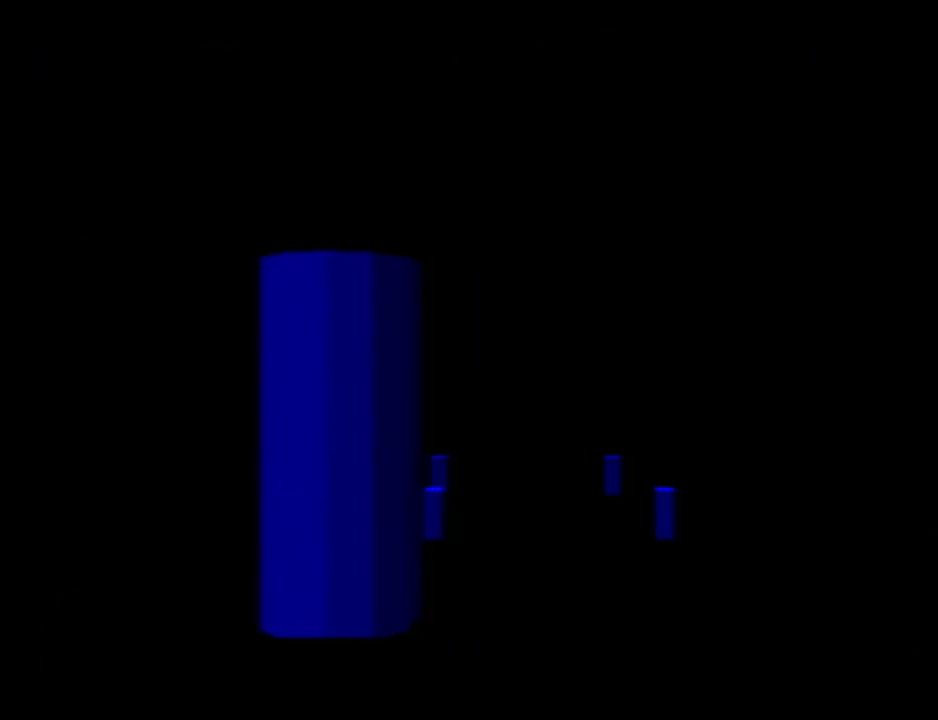
{"buttons": [], "left_stick": "center", "events": []}
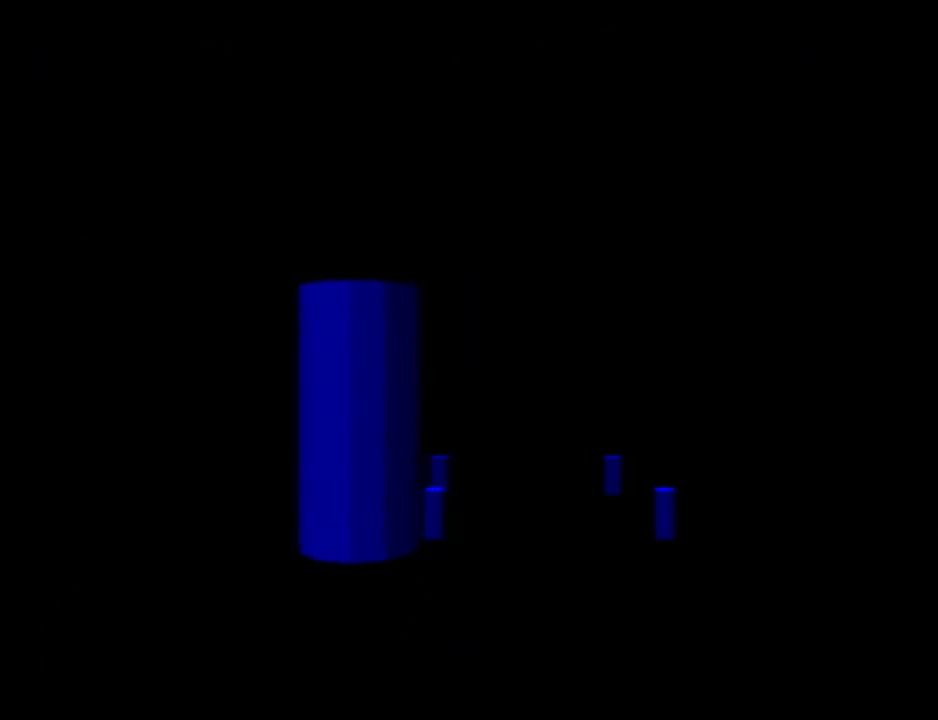
{"buttons": [], "left_stick": "center", "events": []}
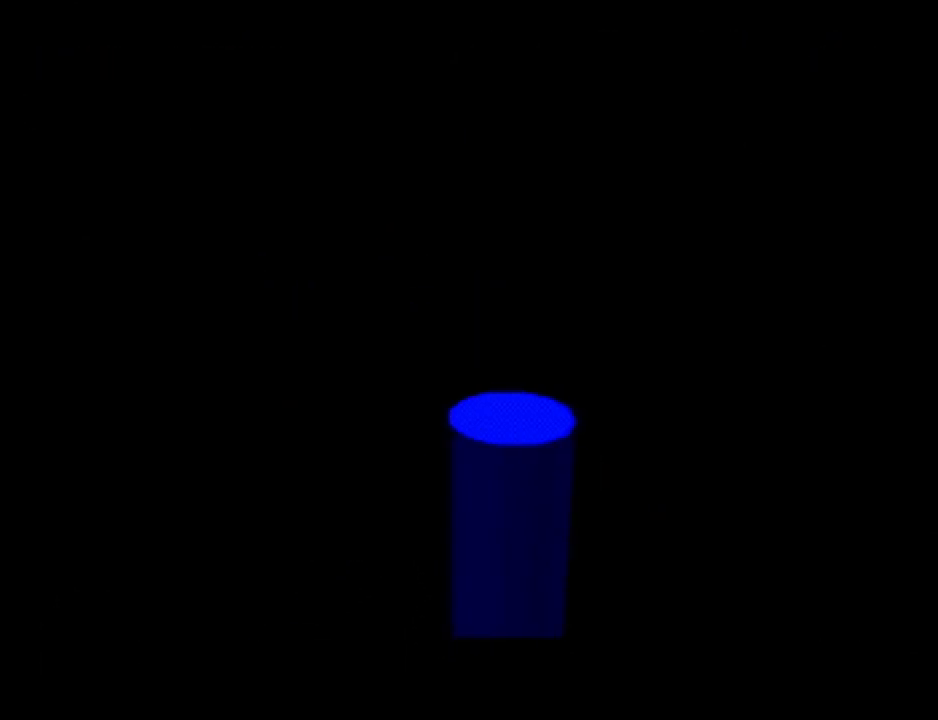
{"buttons": [], "left_stick": "center", "events": []}
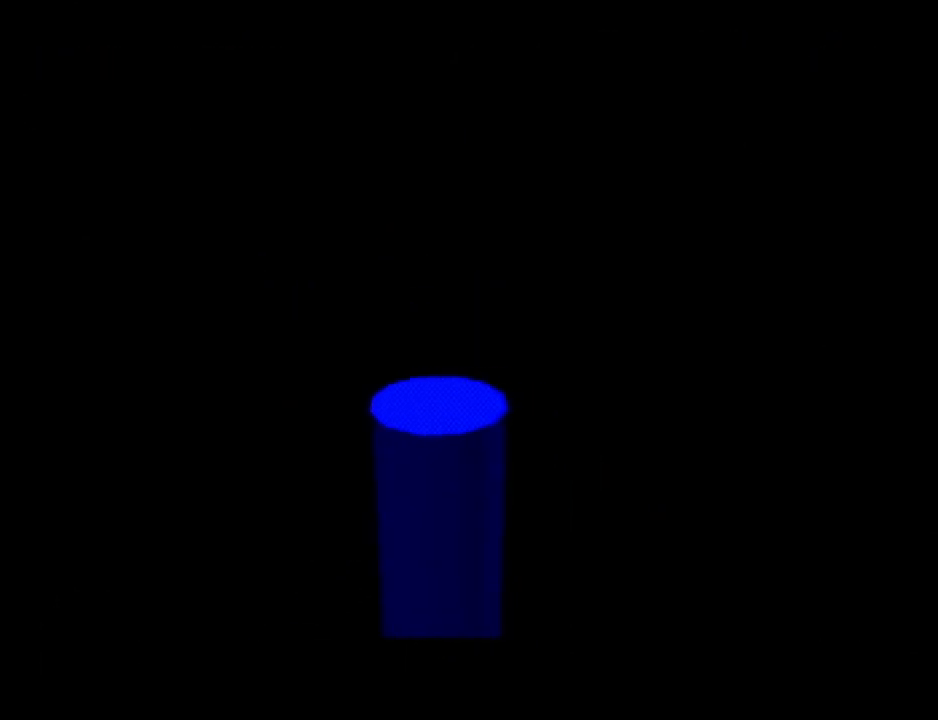
{"buttons": [], "left_stick": "center", "events": []}
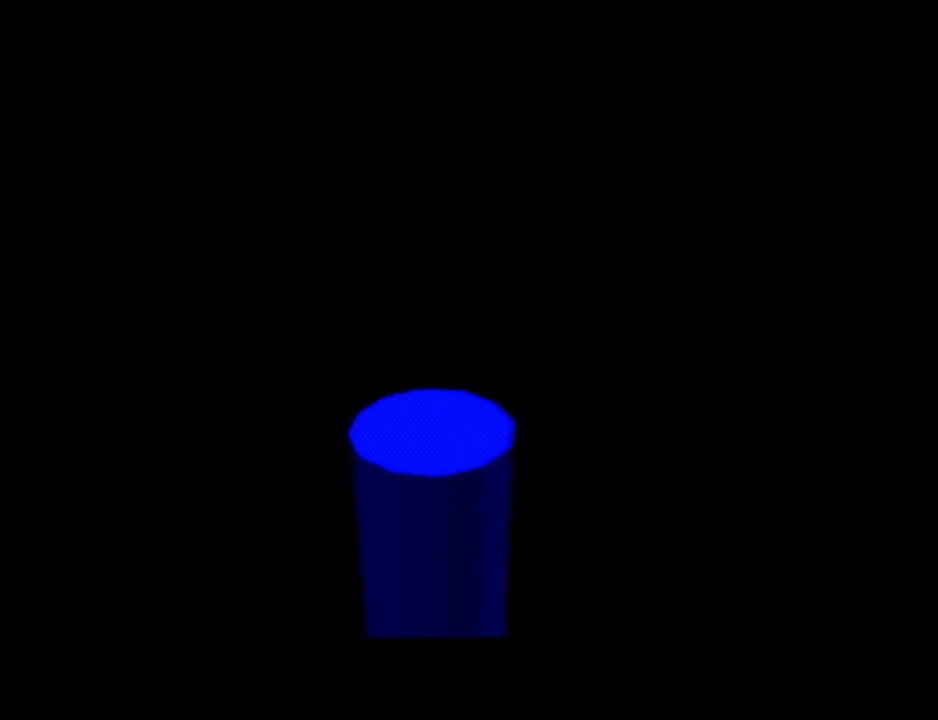
{"buttons": [], "left_stick": "center", "events": []}
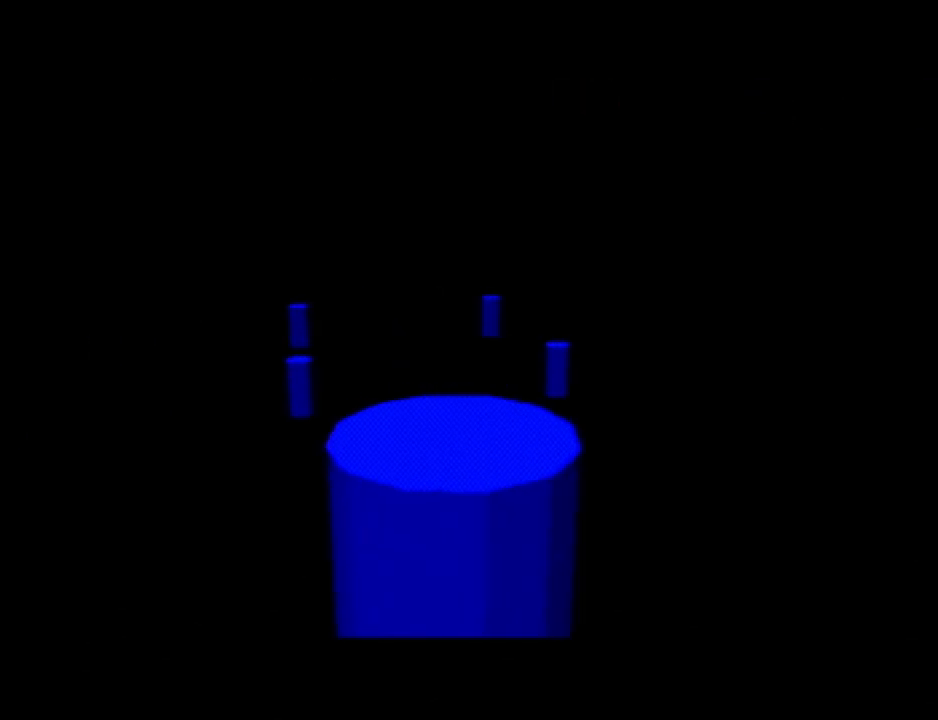
{"buttons": [], "left_stick": "center", "events": []}
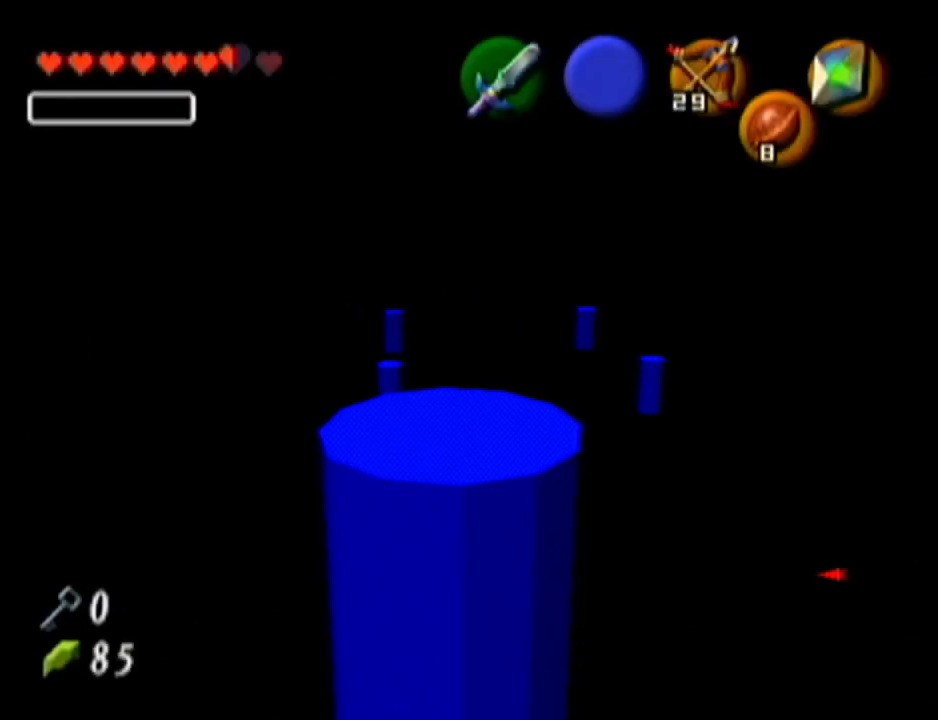
{"buttons": [], "left_stick": "center", "events": []}
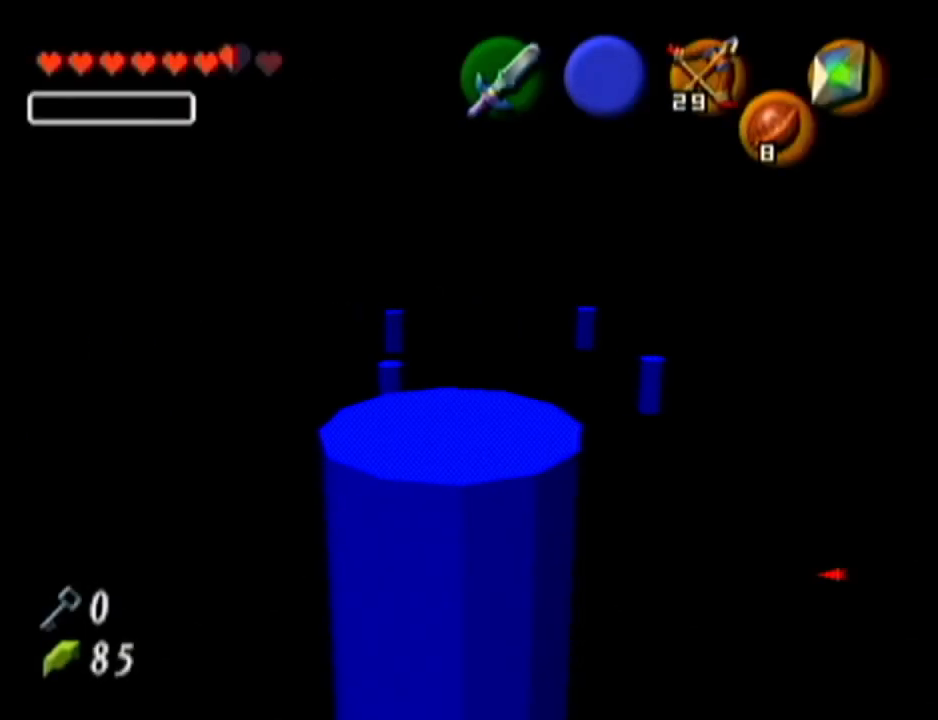
{"buttons": [], "left_stick": "center", "events": []}
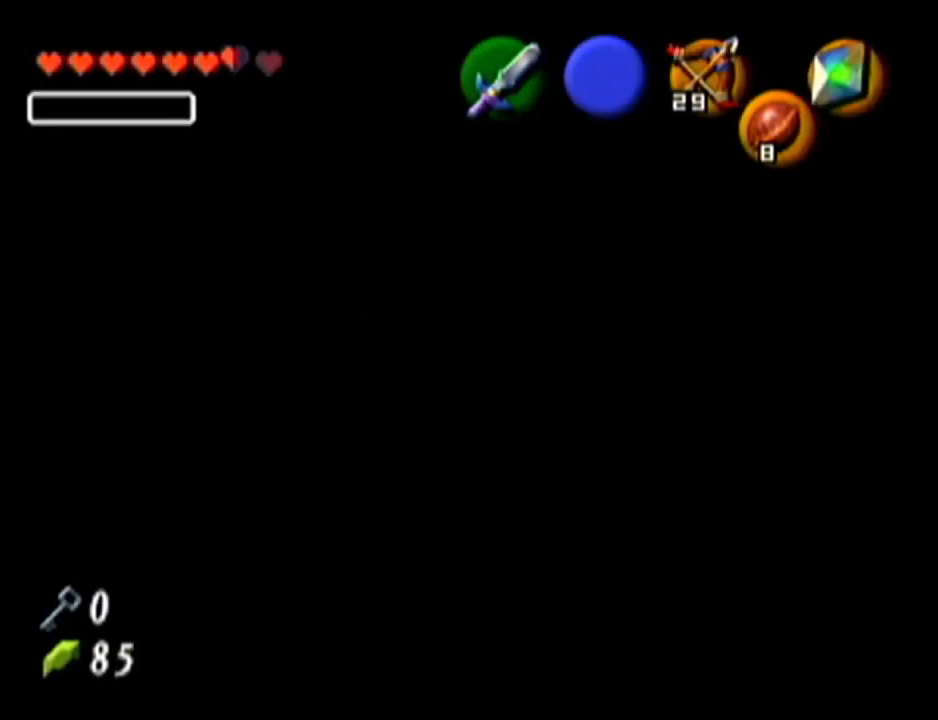
{"buttons": ["B"], "left_stick": "center", "events": [[417, "B", "down"]]}
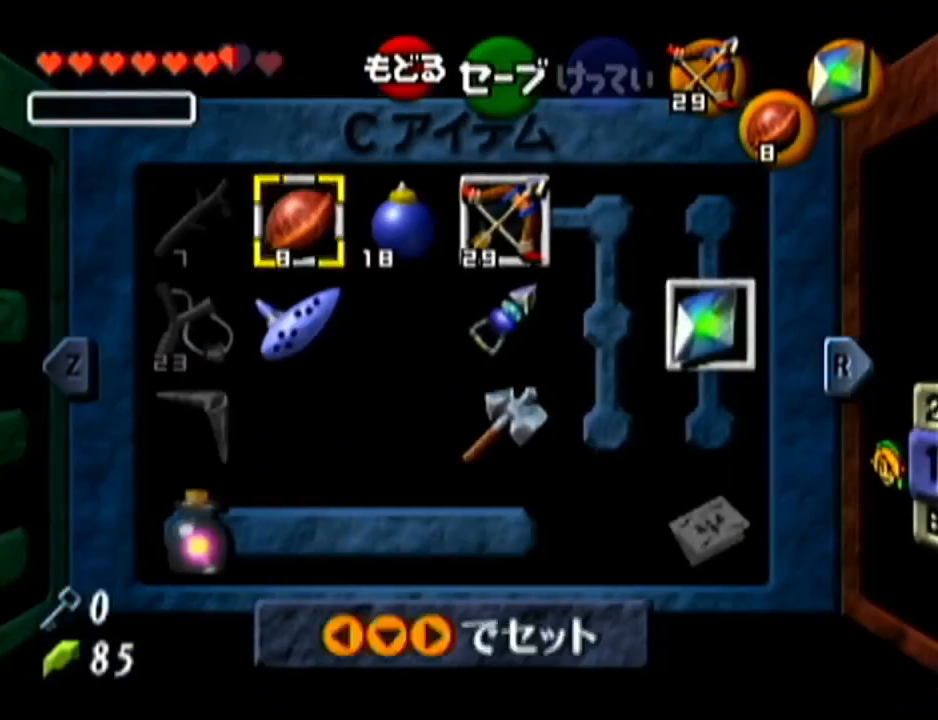
{"buttons": [], "left_stick": "center", "events": [[67, "B", "up"], [267, "A", "down"], [350, "A", "up"], [451, "A", "down"], [501, "A", "up"]]}
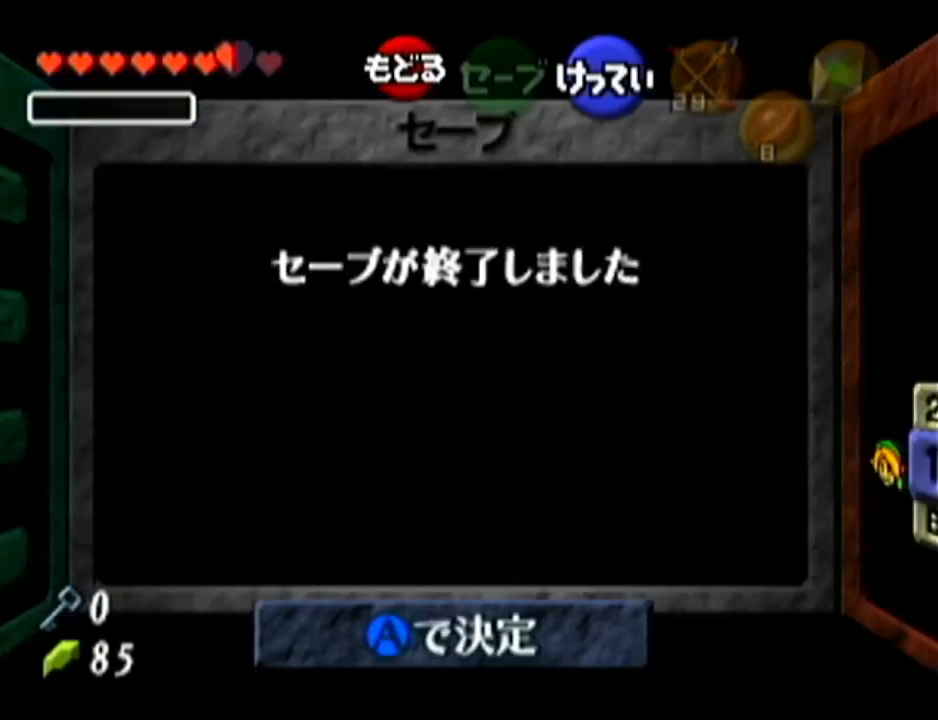
{"buttons": [], "left_stick": "up-right", "events": [[450, "left_stick", "up-right"]]}
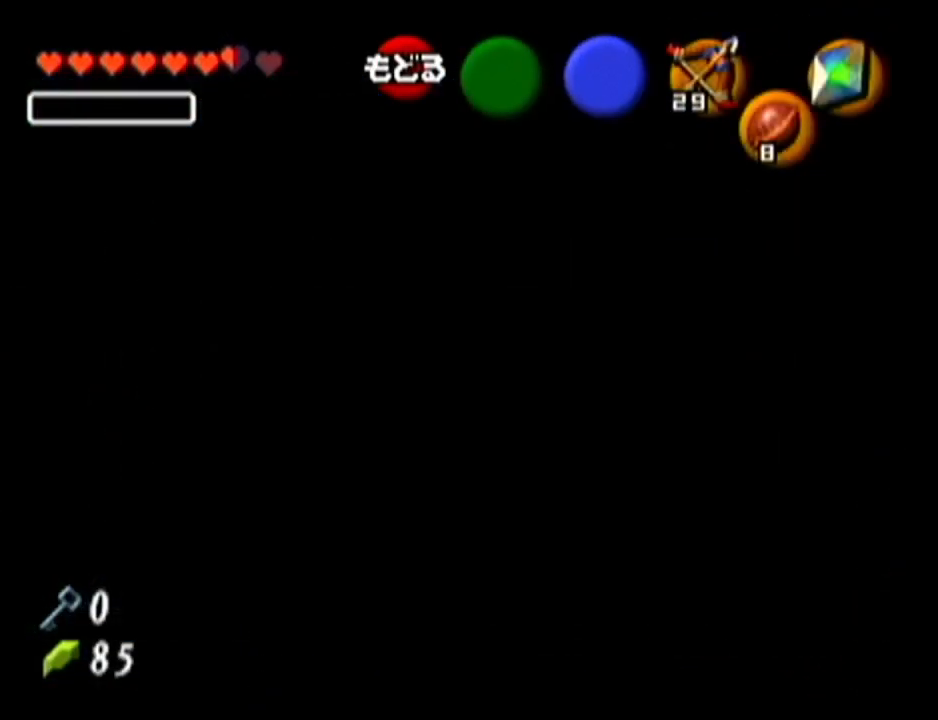
{"buttons": [], "left_stick": "up-right", "events": []}
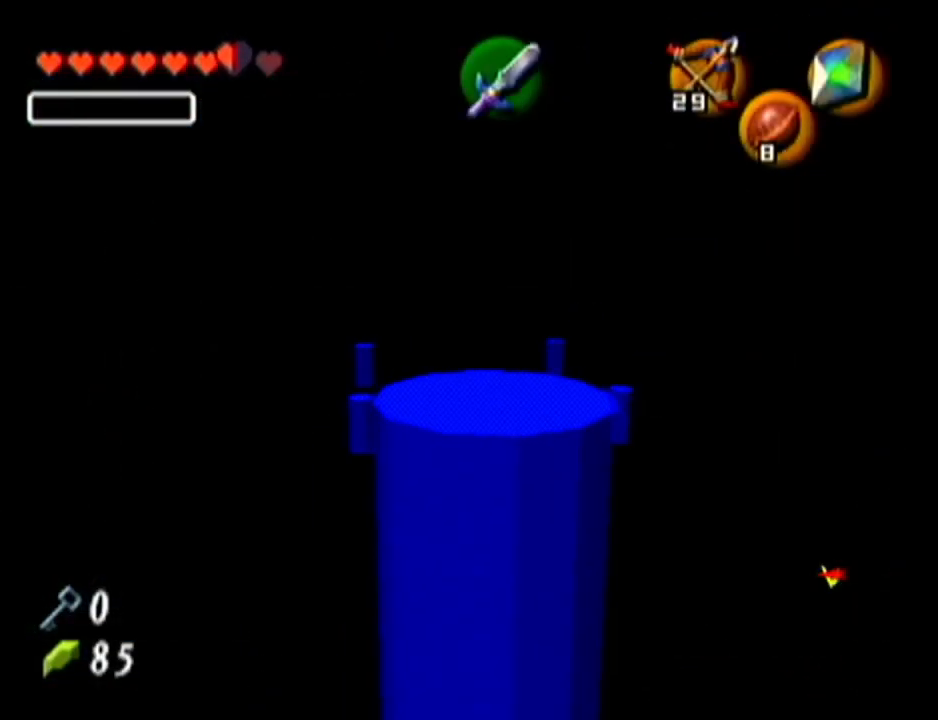
{"buttons": [], "left_stick": "up", "events": [[150, "left_stick", "up"]]}
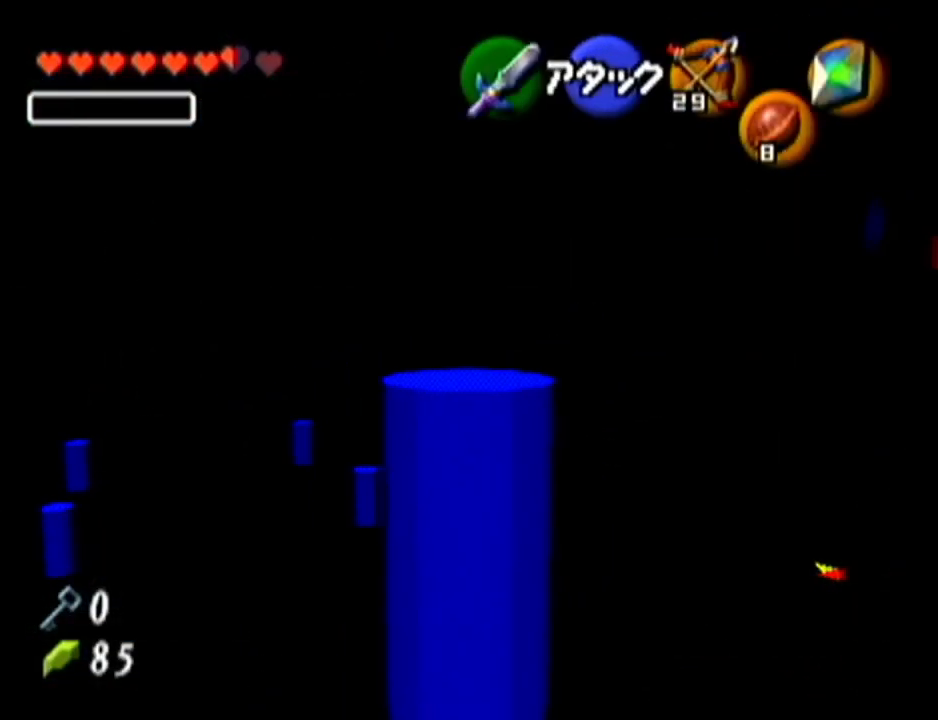
{"buttons": [], "left_stick": "up-right", "events": [[234, "left_stick", "up-right"]]}
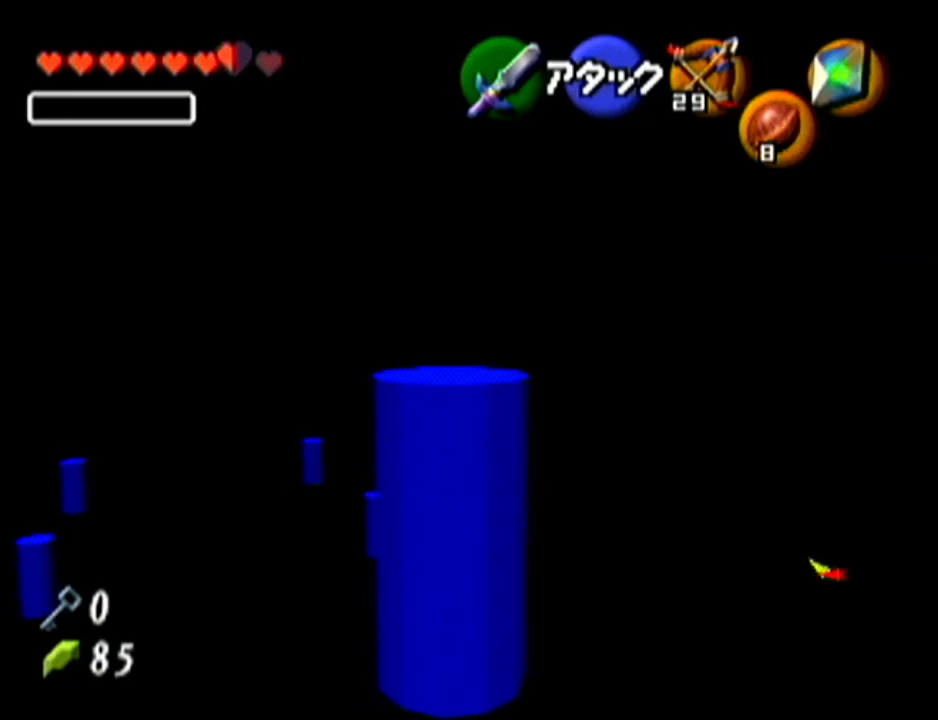
{"buttons": [], "left_stick": "up-right", "events": []}
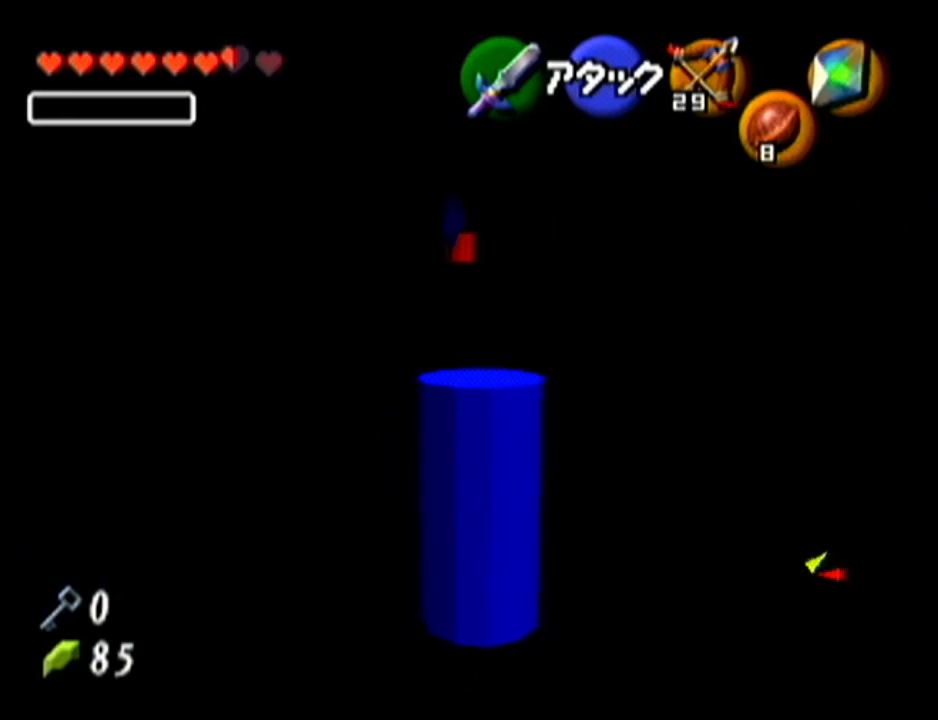
{"buttons": [], "left_stick": "up", "events": [[34, "left_stick", "up"]]}
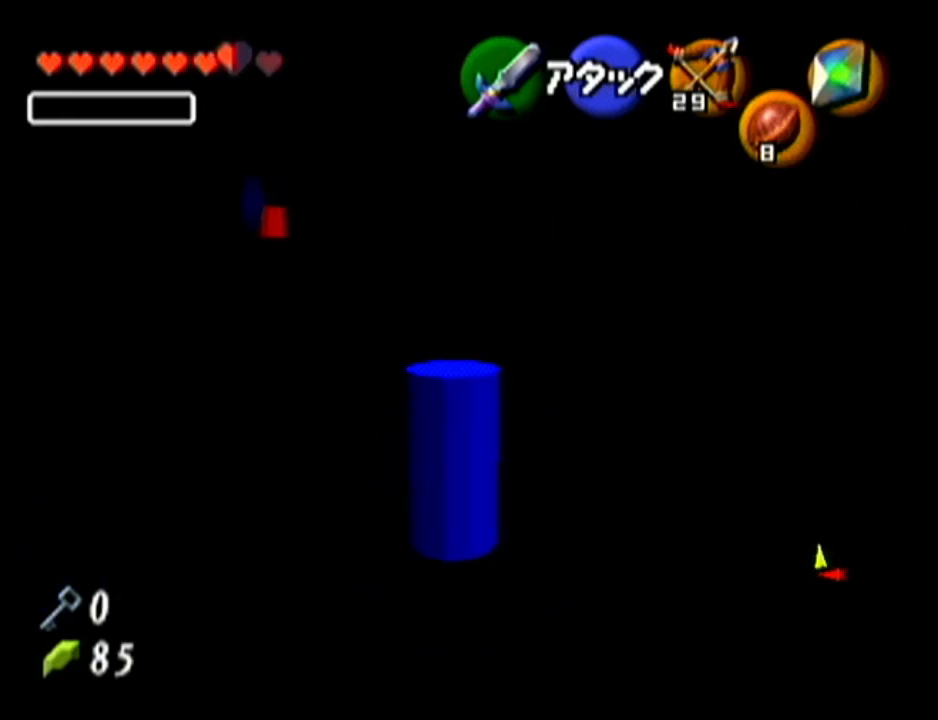
{"buttons": [], "left_stick": "up-left", "events": [[400, "left_stick", "up-left"]]}
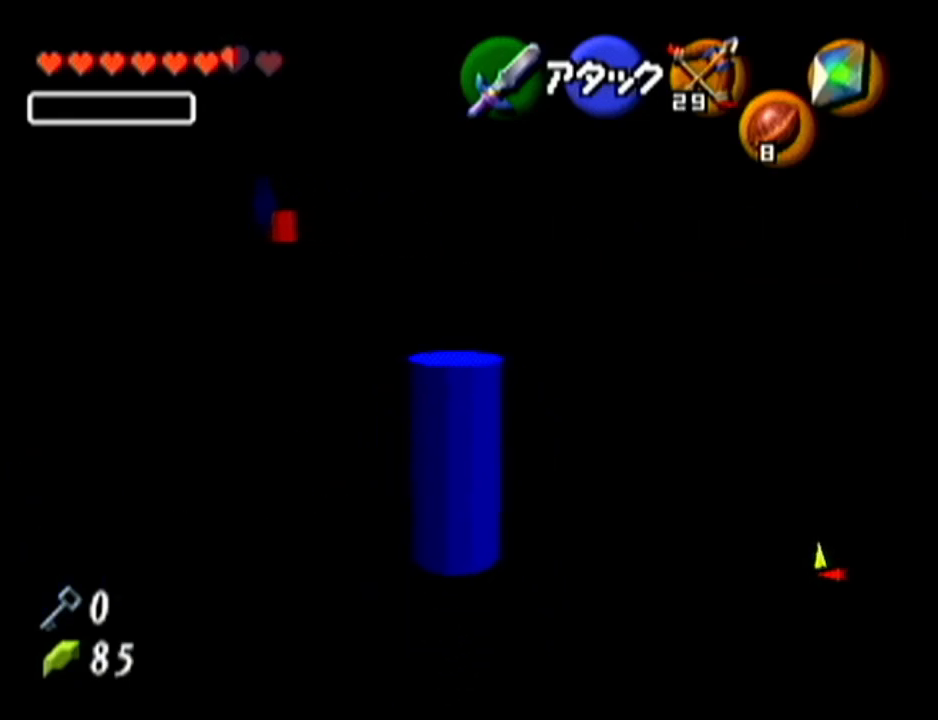
{"buttons": [], "left_stick": "up-left", "events": []}